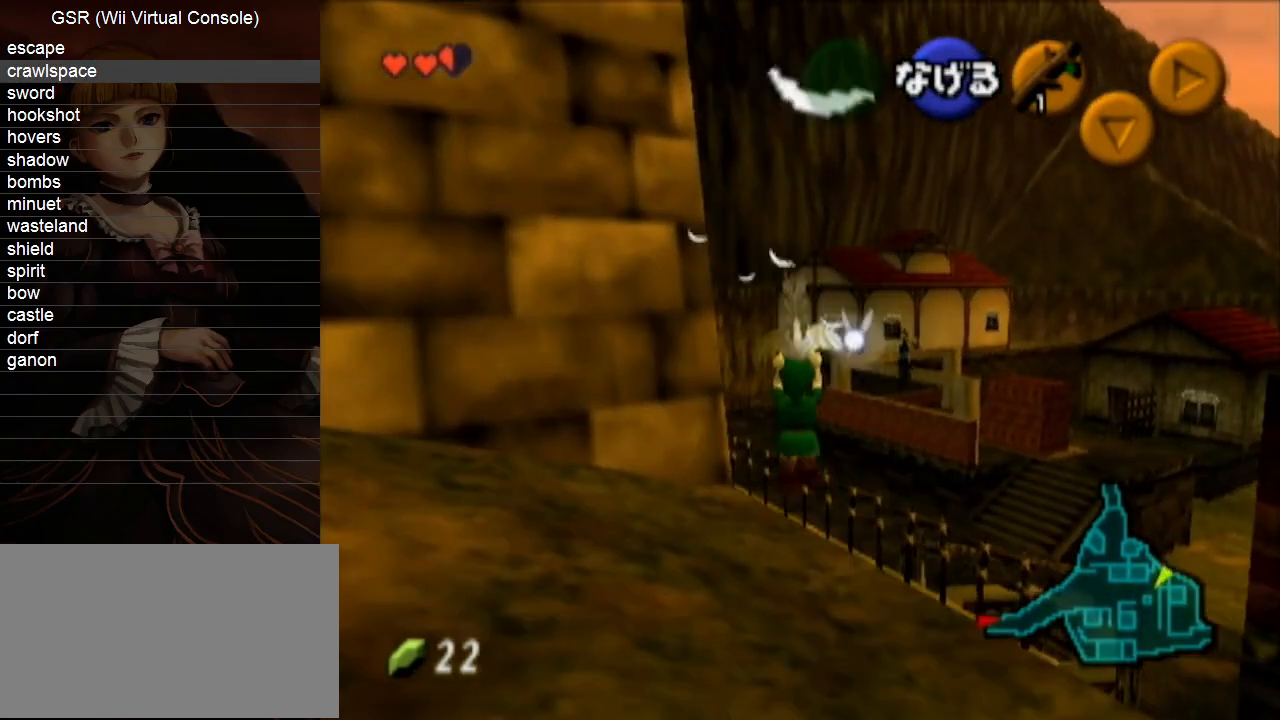
Gameplay with a controller (Nintendo layout); each line is a JSON object with the inputs held at the frame after it. "events" lists button and stick changes between this image and that frame as [ms after this image, input, new state], when the widget could be followed in between. Not read: L3 R3.
{"buttons": [], "left_stick": "up", "right_stick": "center", "events": []}
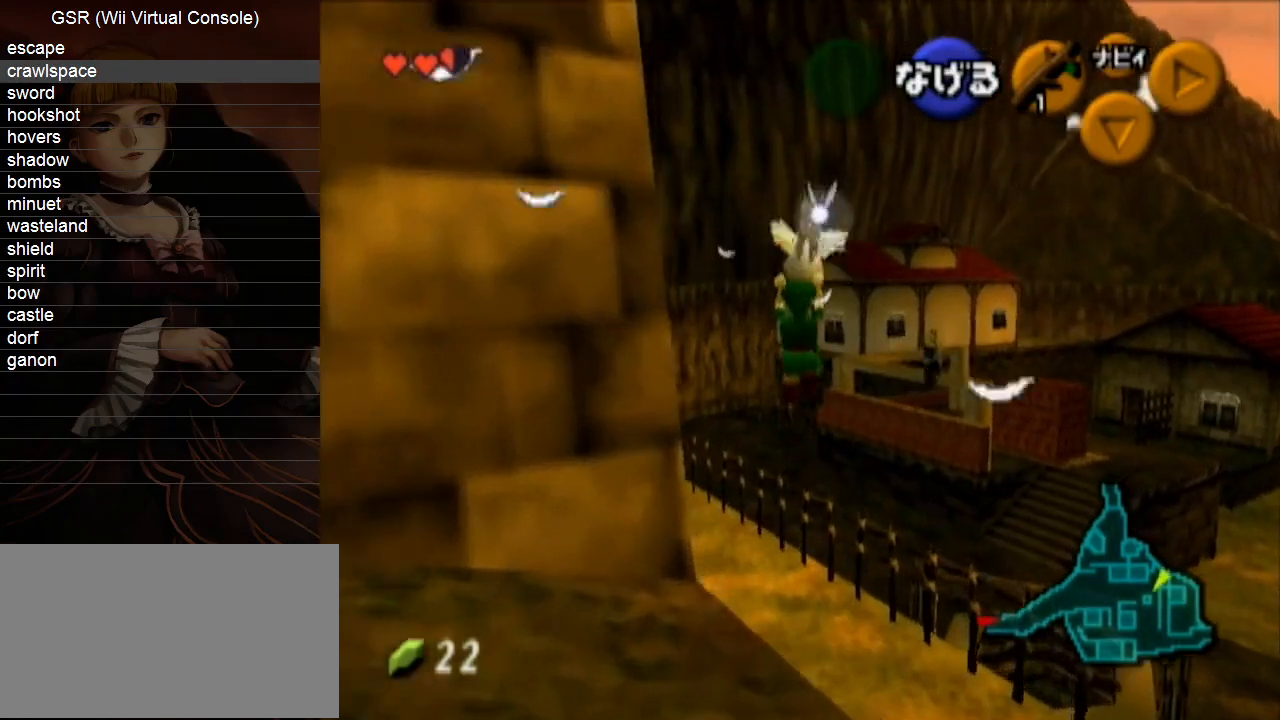
{"buttons": [], "left_stick": "up", "right_stick": "center", "events": []}
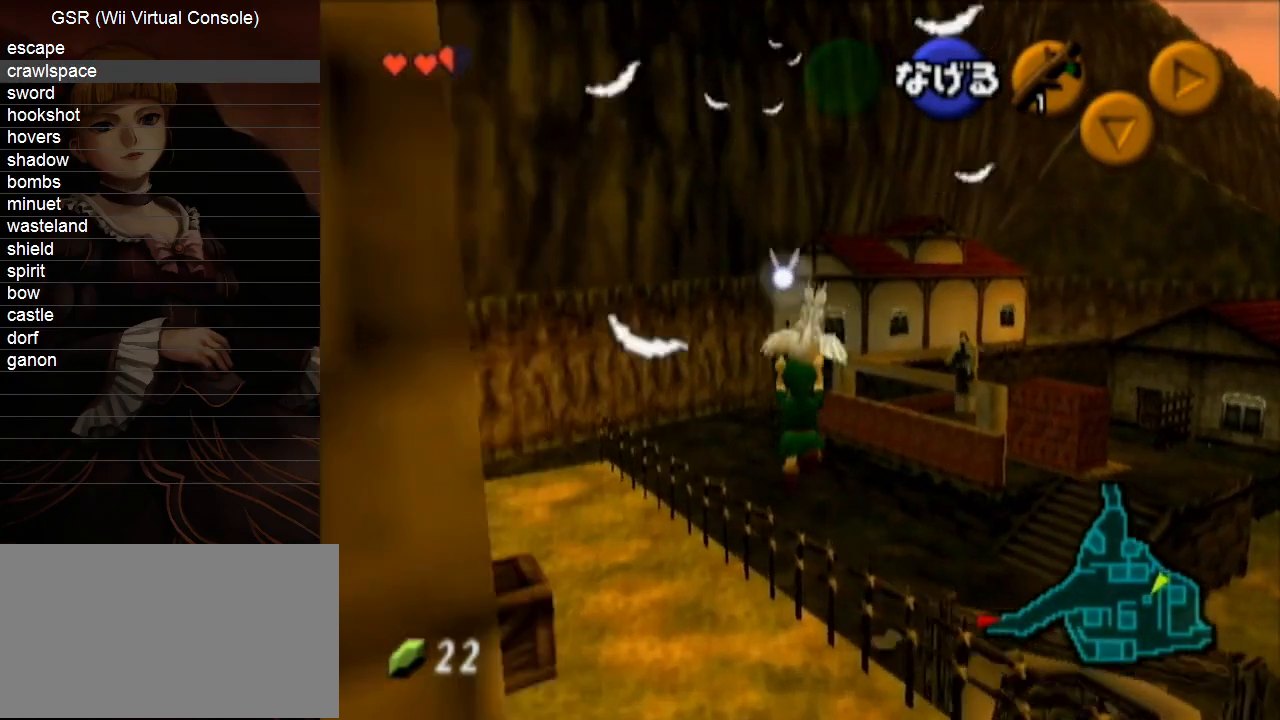
{"buttons": [], "left_stick": "up", "right_stick": "center", "events": []}
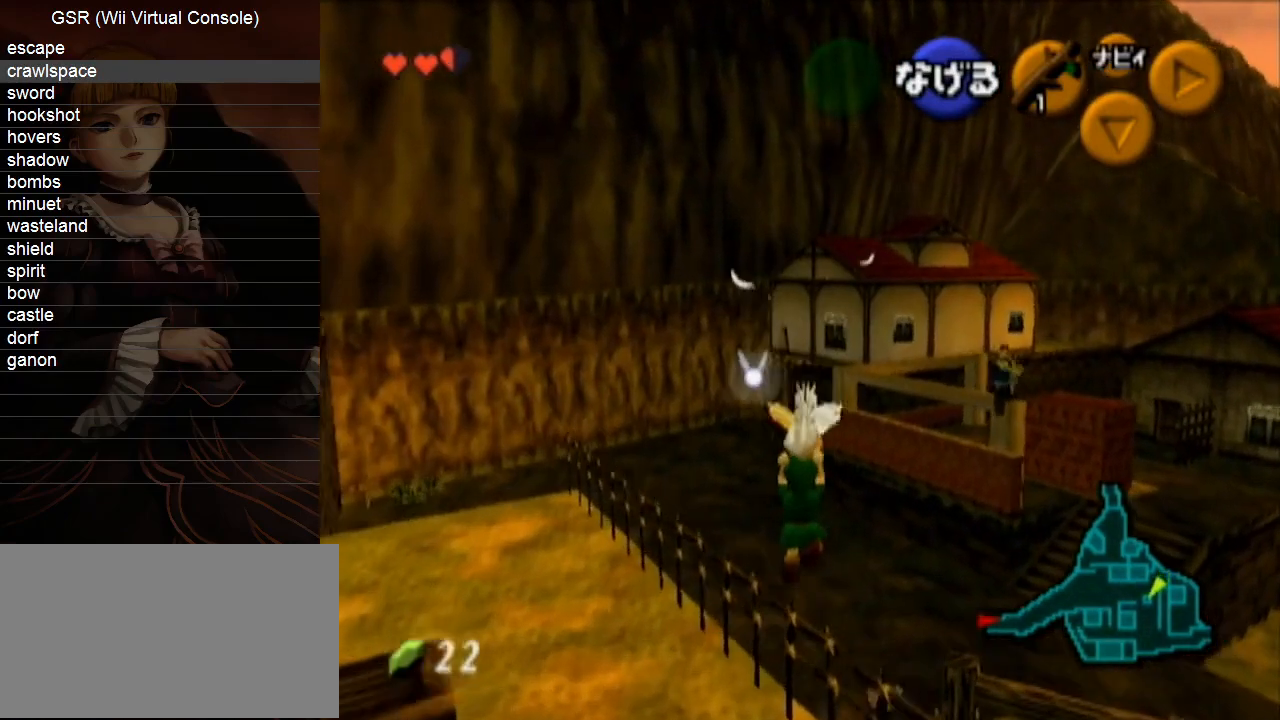
{"buttons": [], "left_stick": "up", "right_stick": "center", "events": []}
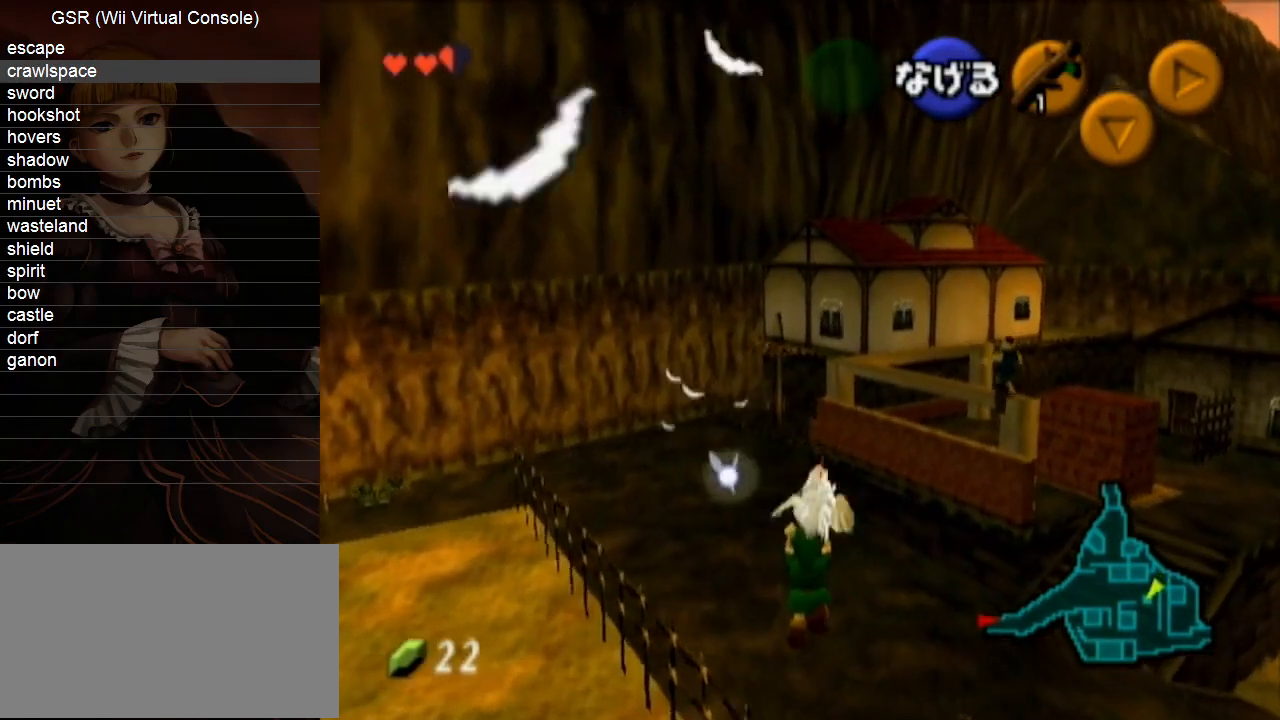
{"buttons": [], "left_stick": "up", "right_stick": "center", "events": []}
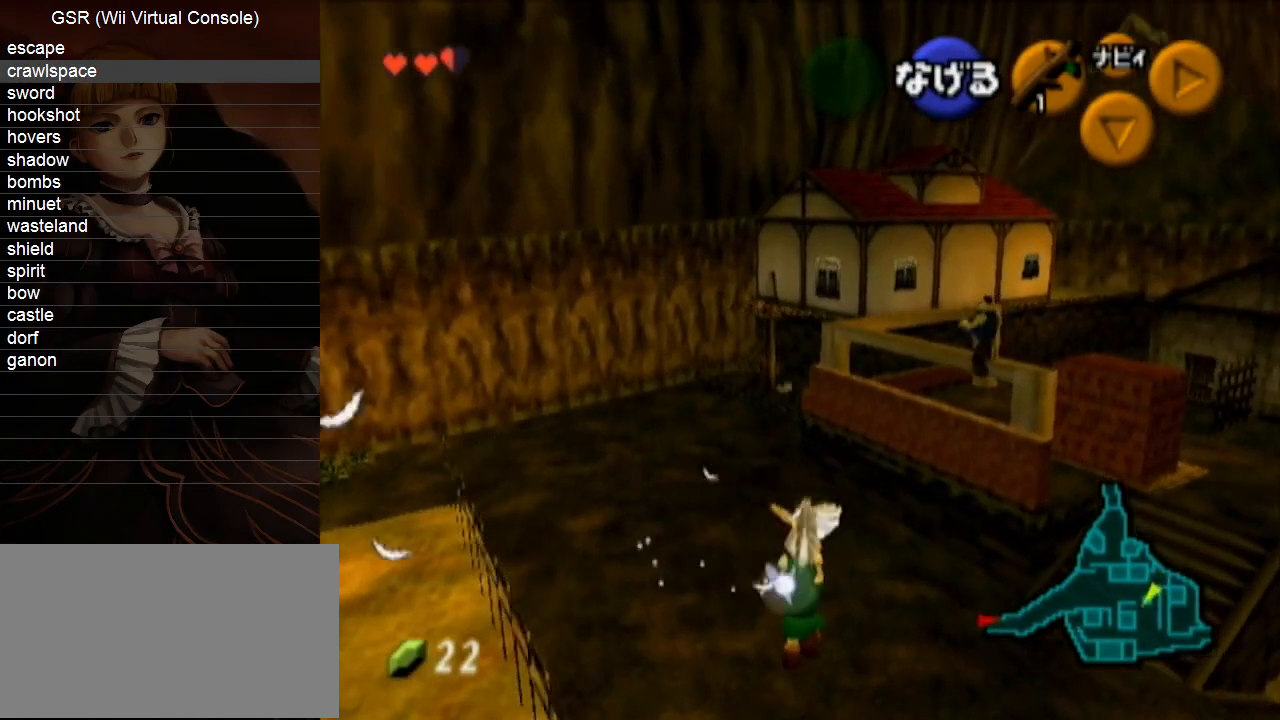
{"buttons": [], "left_stick": "up", "right_stick": "center", "events": []}
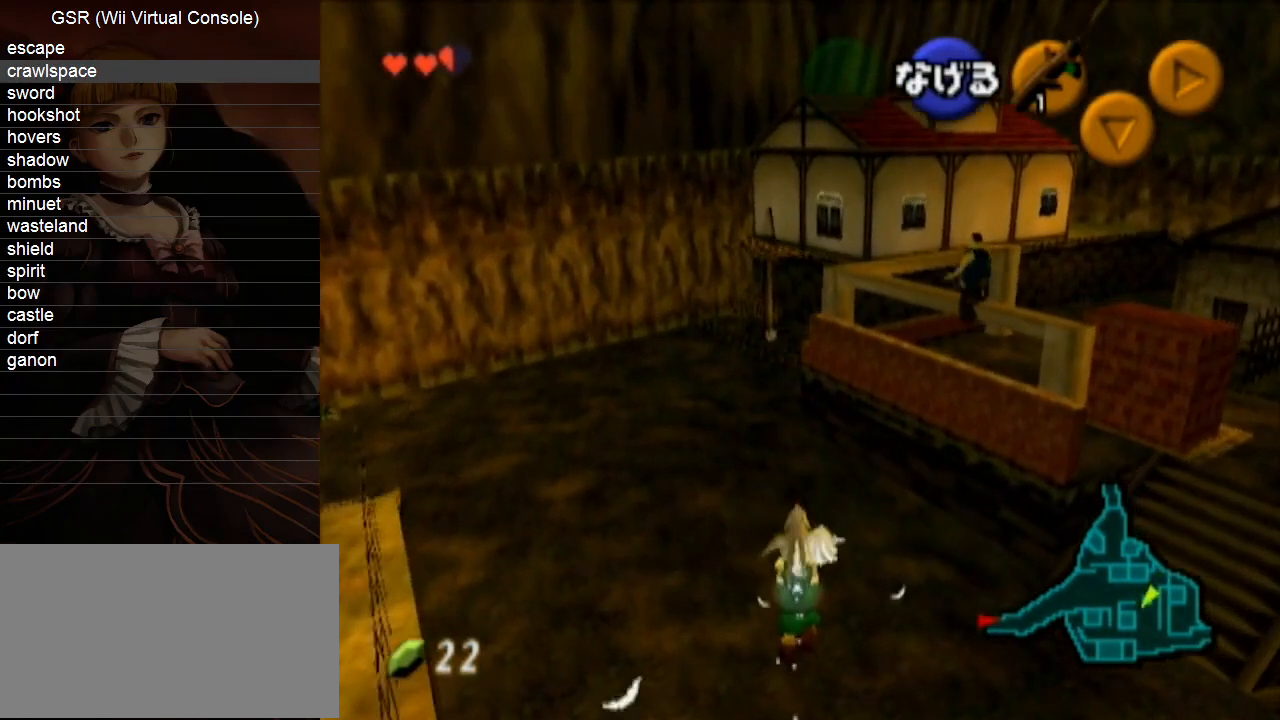
{"buttons": [], "left_stick": "up", "right_stick": "center", "events": []}
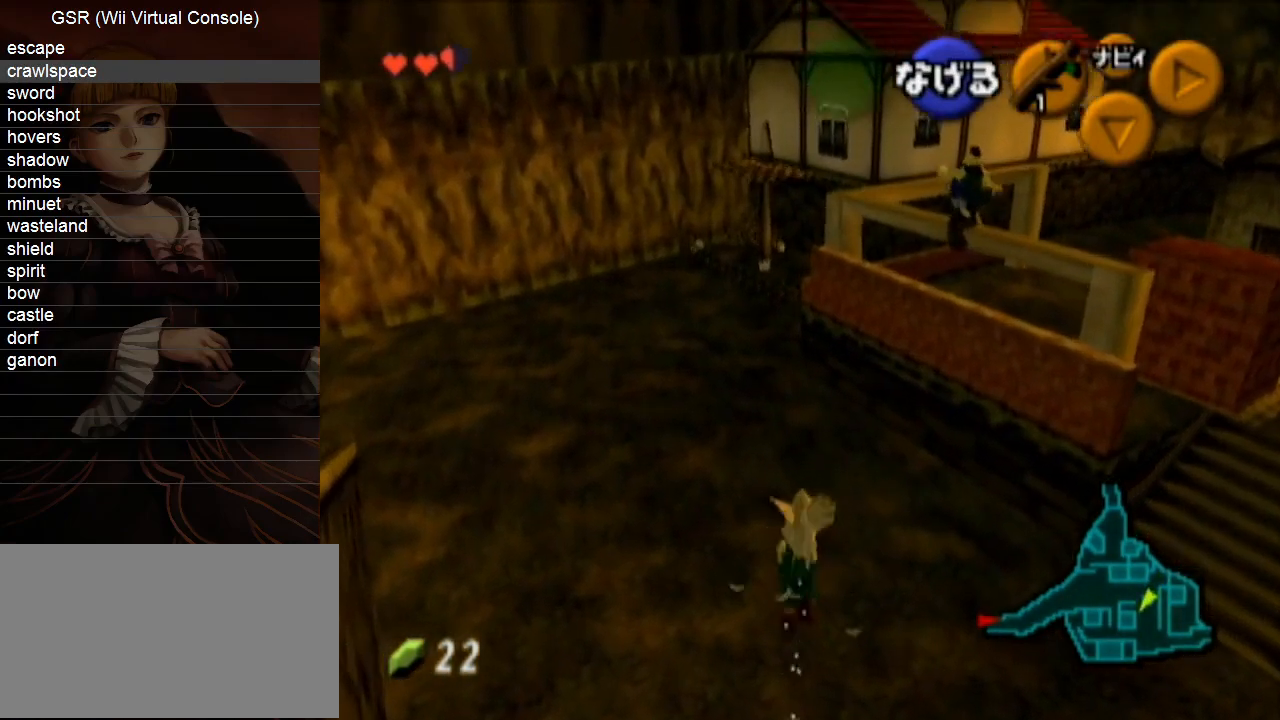
{"buttons": [], "left_stick": "up", "right_stick": "center", "events": []}
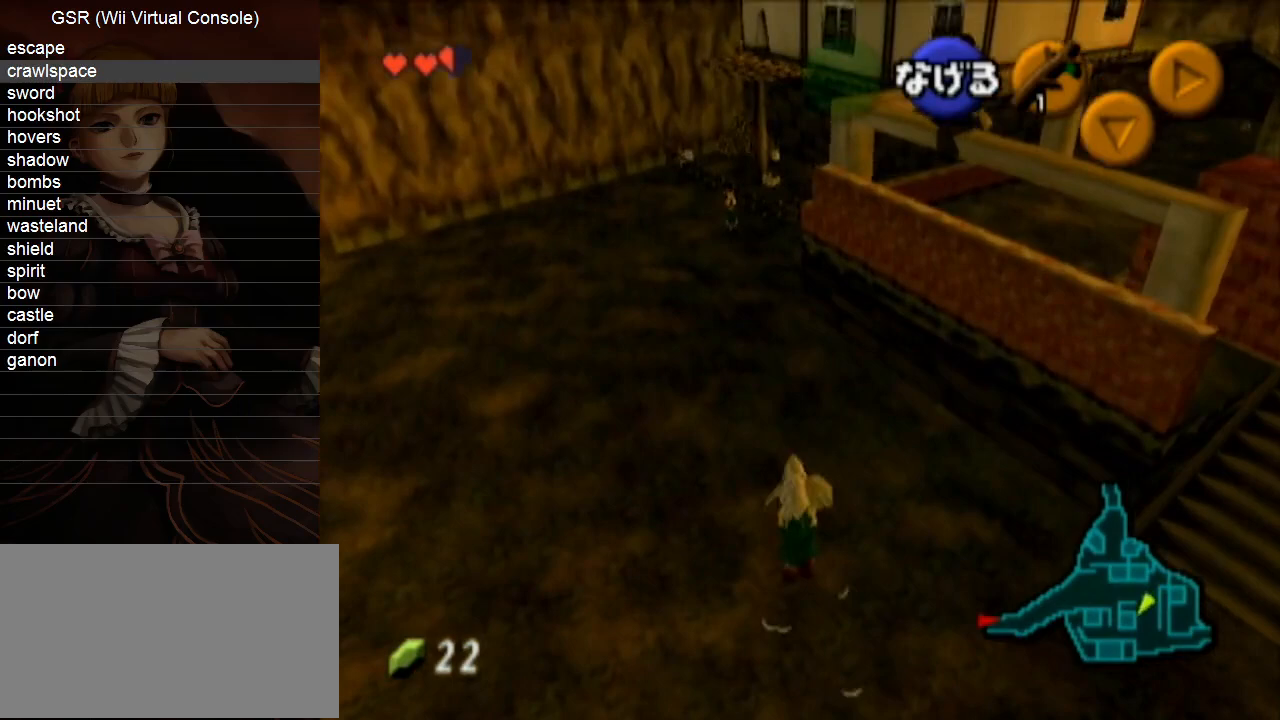
{"buttons": ["A"], "left_stick": "up", "right_stick": "center", "events": [[417, "A", "down"]]}
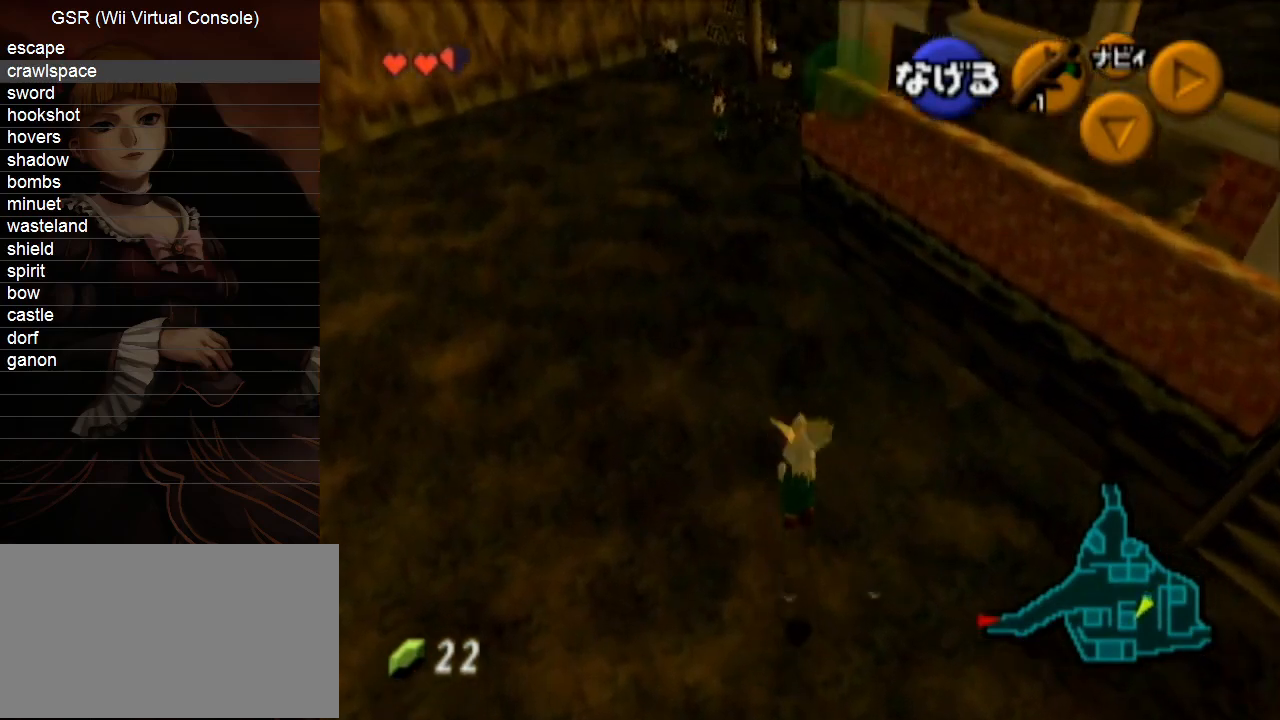
{"buttons": [], "left_stick": "down", "right_stick": "center", "events": [[33, "A", "up"], [100, "left_stick", "down"]]}
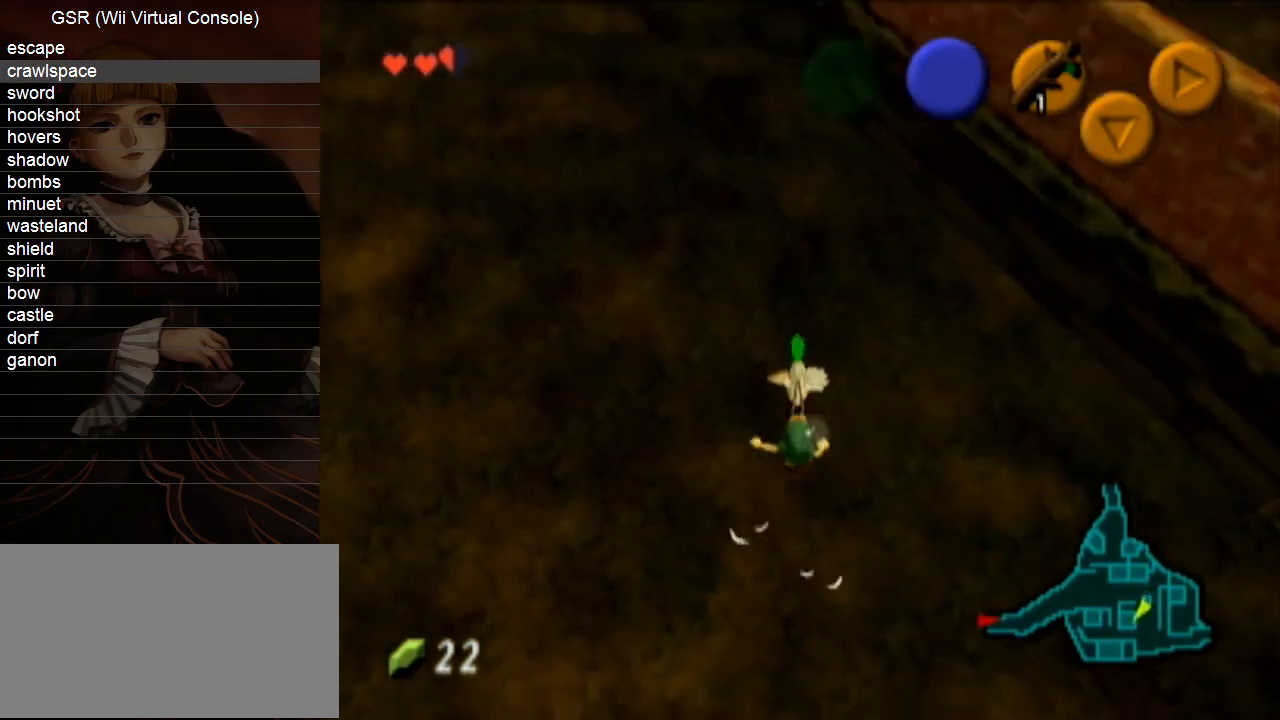
{"buttons": [], "left_stick": "up", "right_stick": "center", "events": [[67, "A", "down"], [133, "L1", "down"], [167, "left_stick", "up"], [183, "A", "up"], [217, "L1", "up"]]}
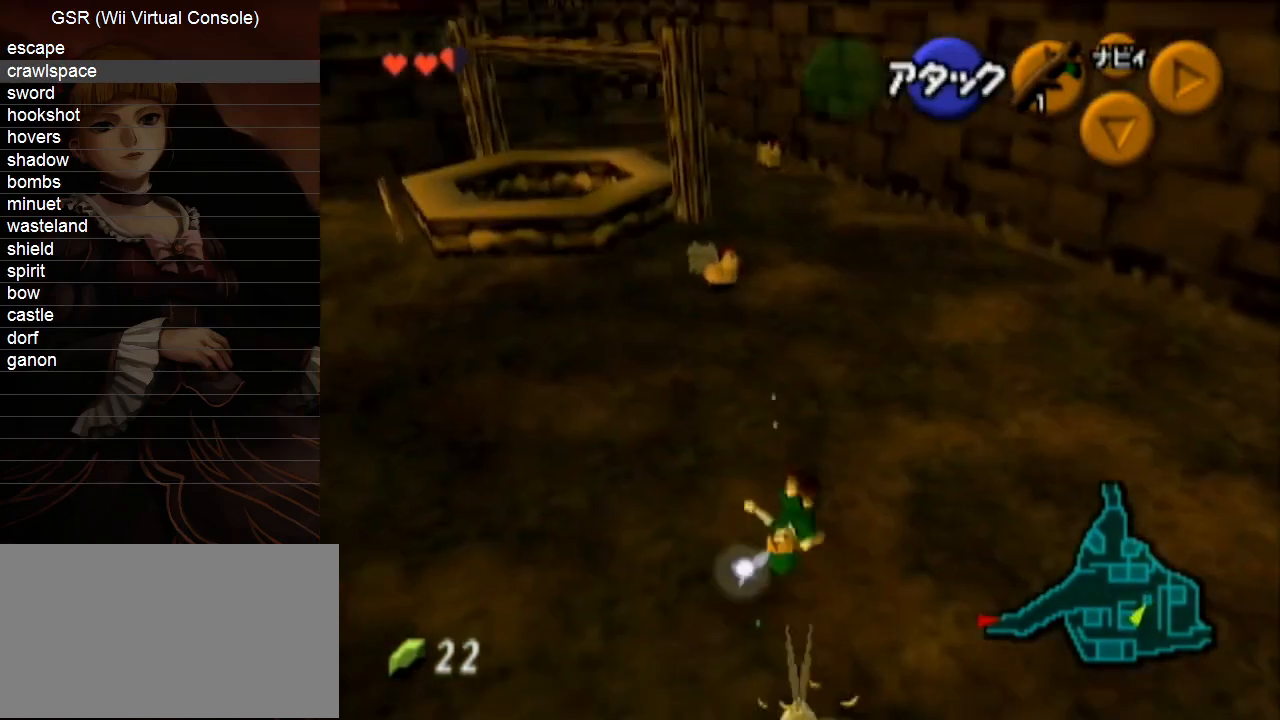
{"buttons": ["A"], "left_stick": "up", "right_stick": "center", "events": [[433, "A", "down"]]}
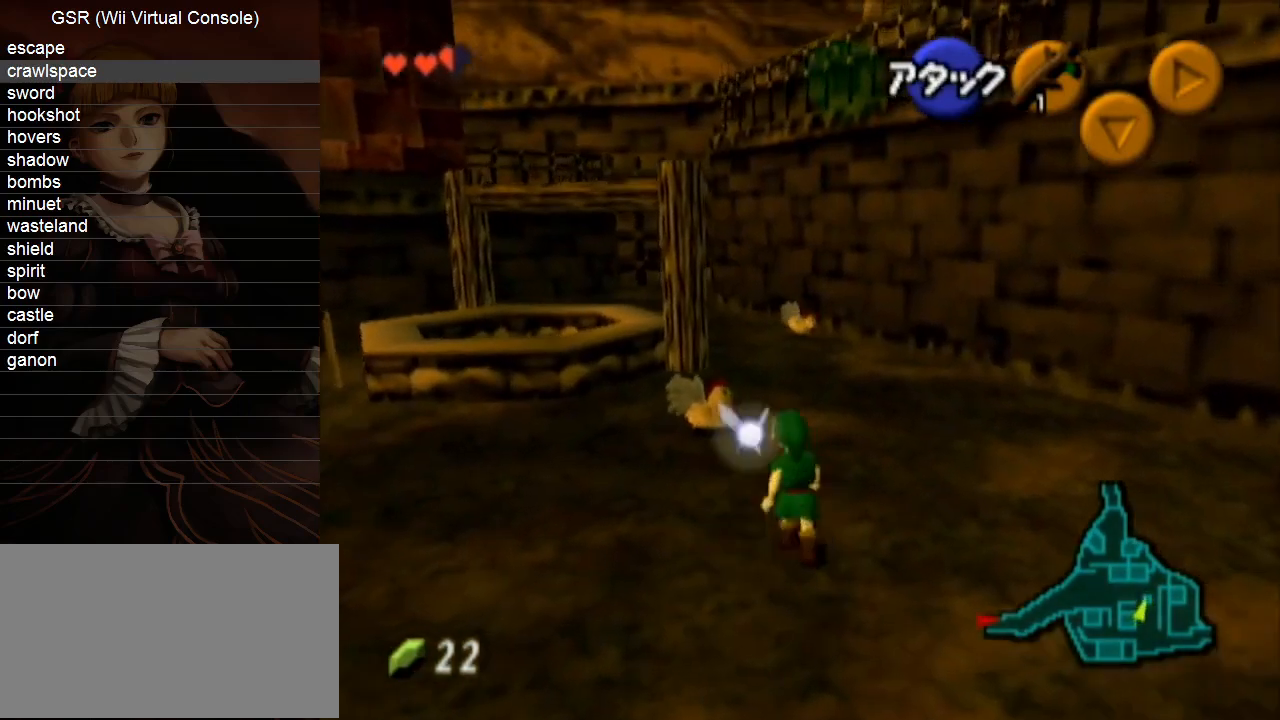
{"buttons": [], "left_stick": "down", "right_stick": "center", "events": [[33, "A", "up"], [133, "A", "down"], [217, "A", "up"], [283, "A", "down"], [317, "left_stick", "center"], [350, "A", "up"], [433, "A", "down"], [500, "A", "up"], [500, "left_stick", "down"]]}
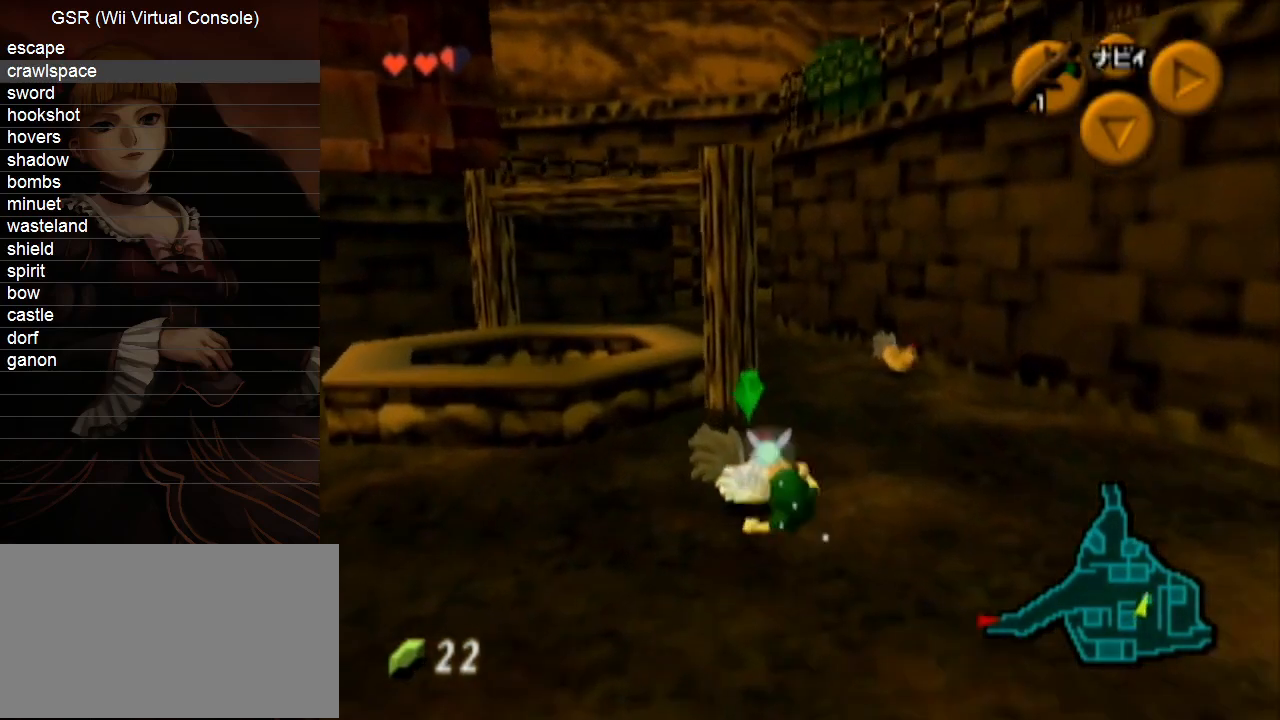
{"buttons": [], "left_stick": "down", "right_stick": "center", "events": [[83, "A", "down"], [183, "A", "up"]]}
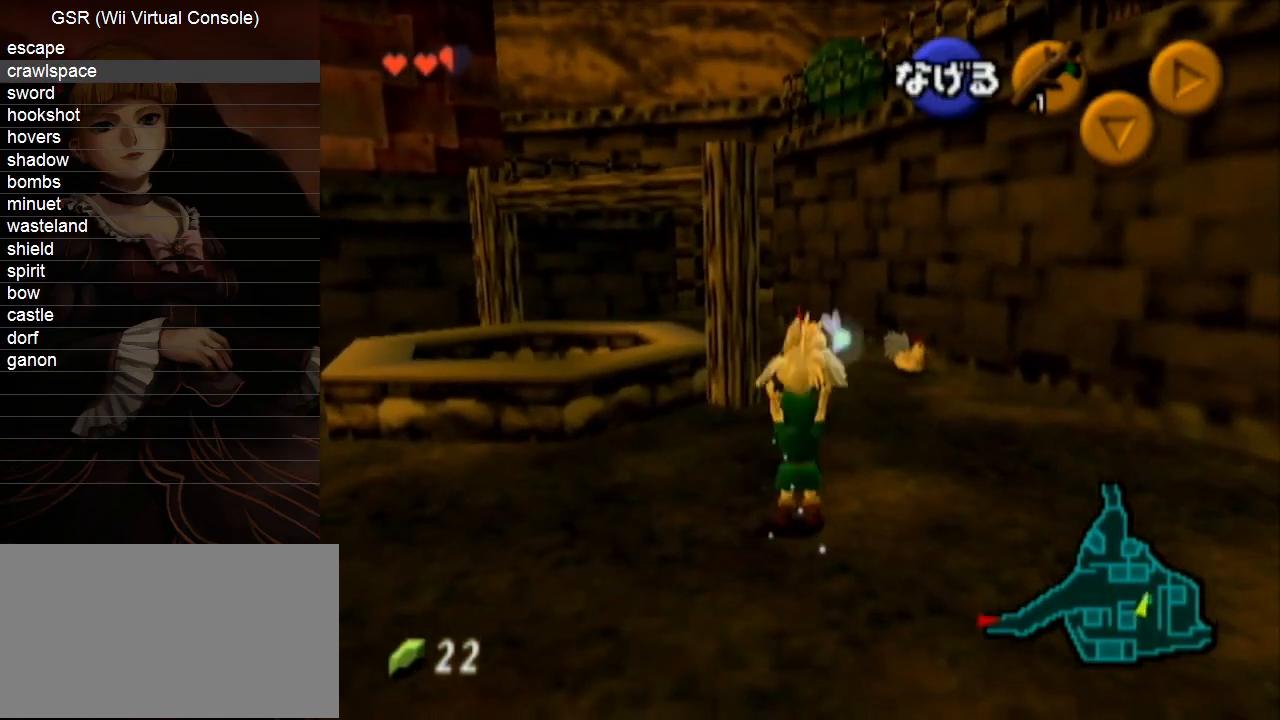
{"buttons": [], "left_stick": "down", "right_stick": "center", "events": []}
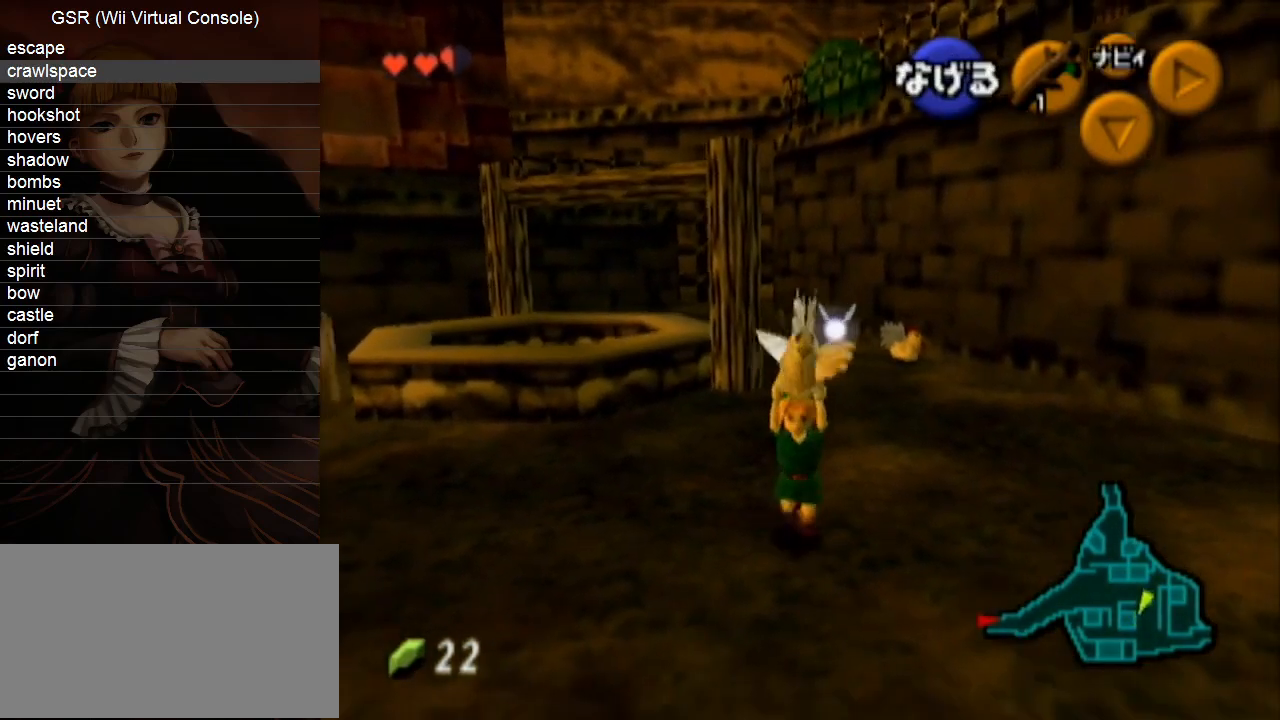
{"buttons": [], "left_stick": "up", "right_stick": "center", "events": [[100, "A", "down"], [217, "A", "up"], [283, "left_stick", "up"]]}
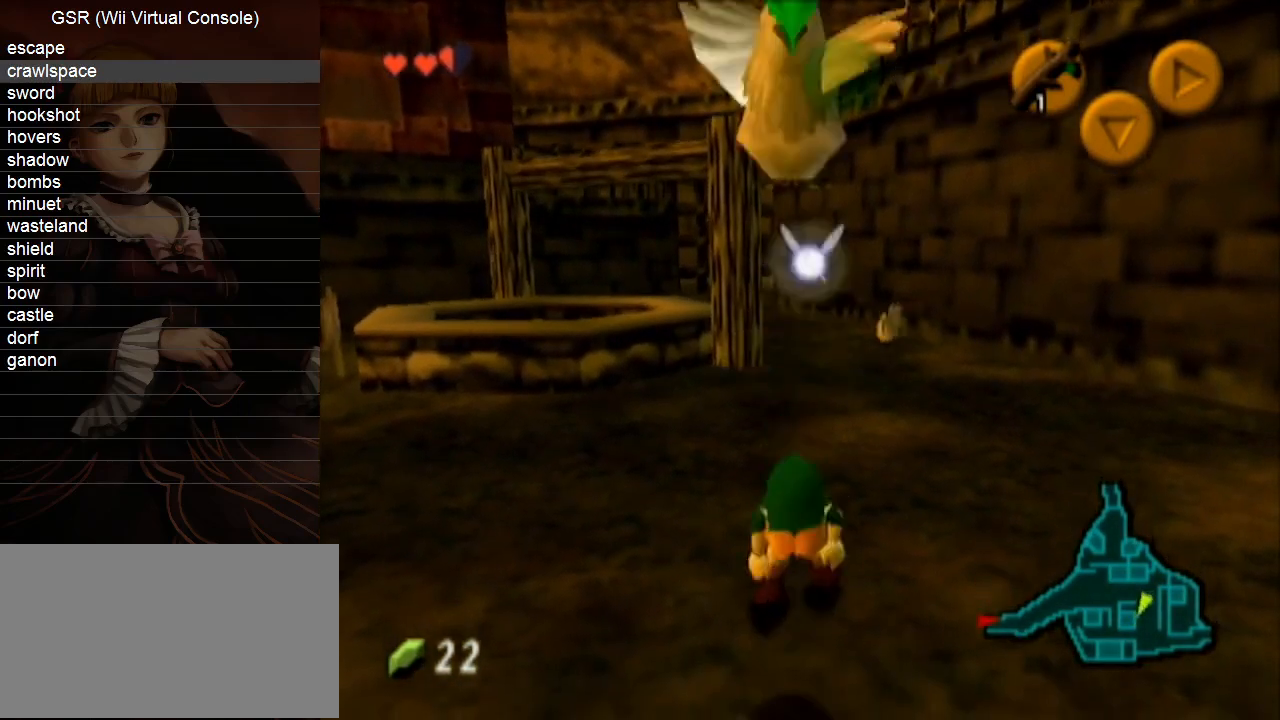
{"buttons": [], "left_stick": "up", "right_stick": "center", "events": [[183, "A", "down"], [317, "A", "up"]]}
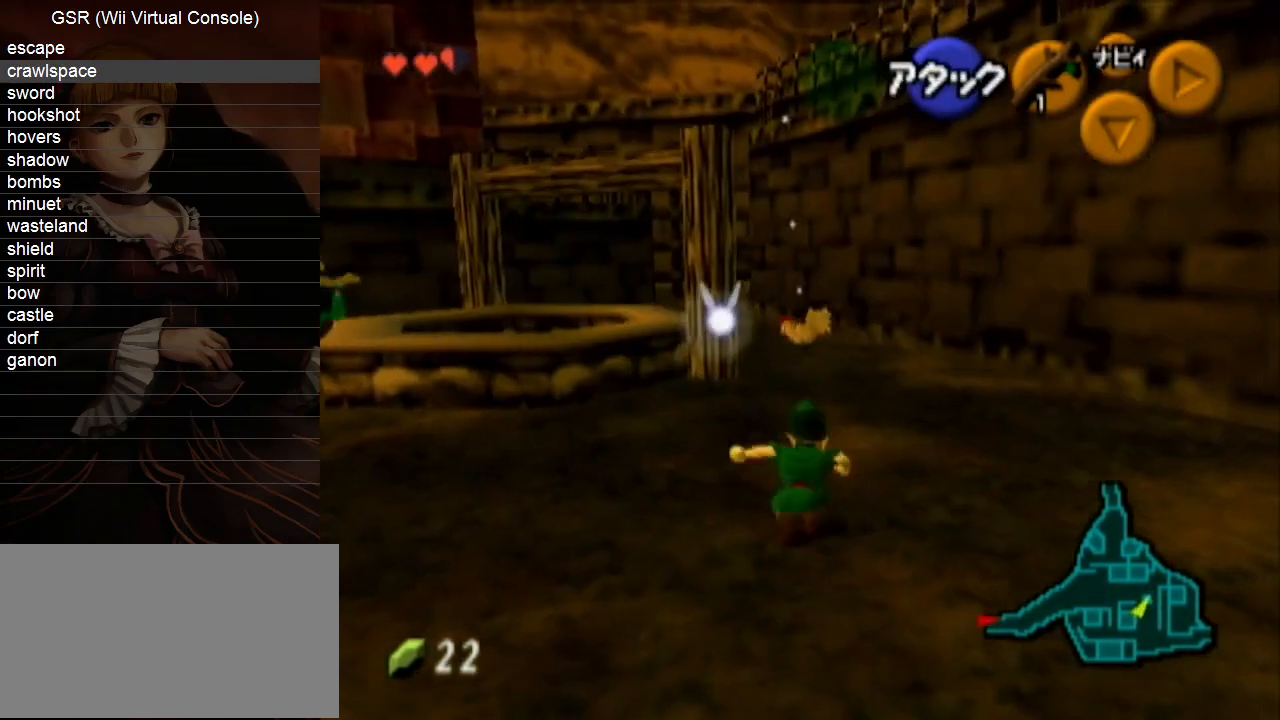
{"buttons": ["A"], "left_stick": "up", "right_stick": "center", "events": [[500, "A", "down"]]}
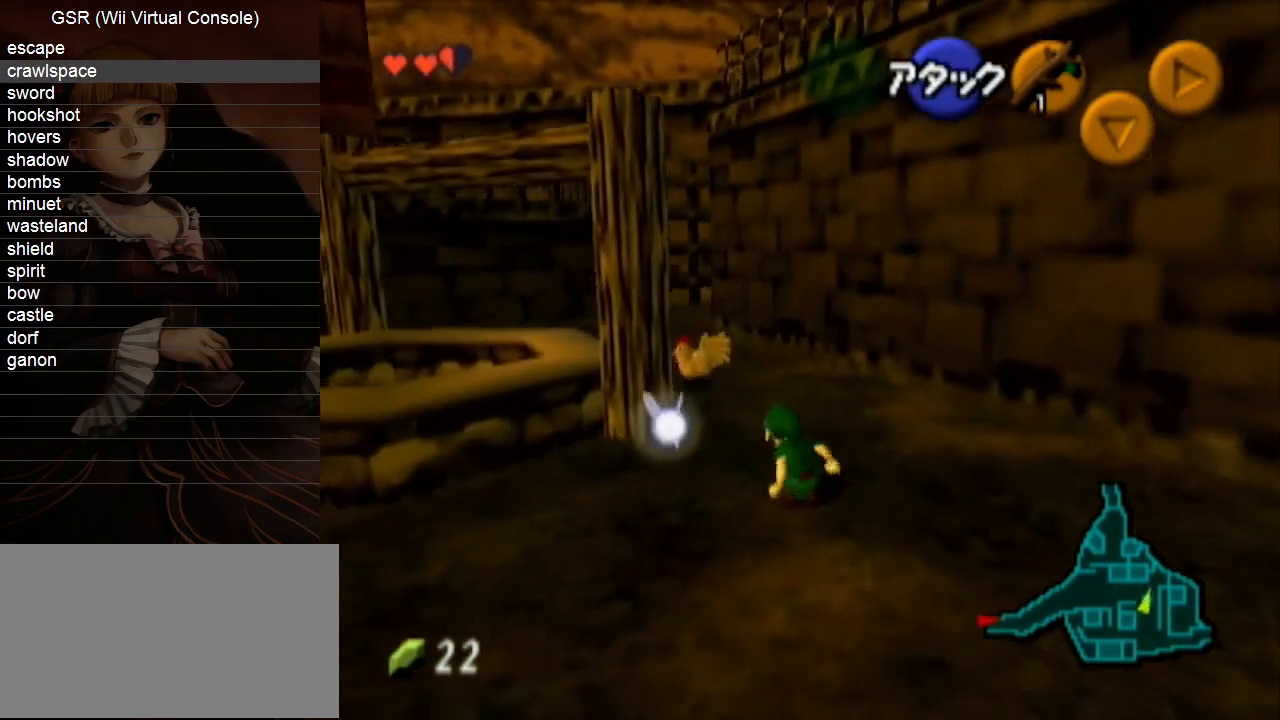
{"buttons": [], "left_stick": "up-left", "right_stick": "center", "events": [[133, "A", "up"], [350, "left_stick", "up-left"]]}
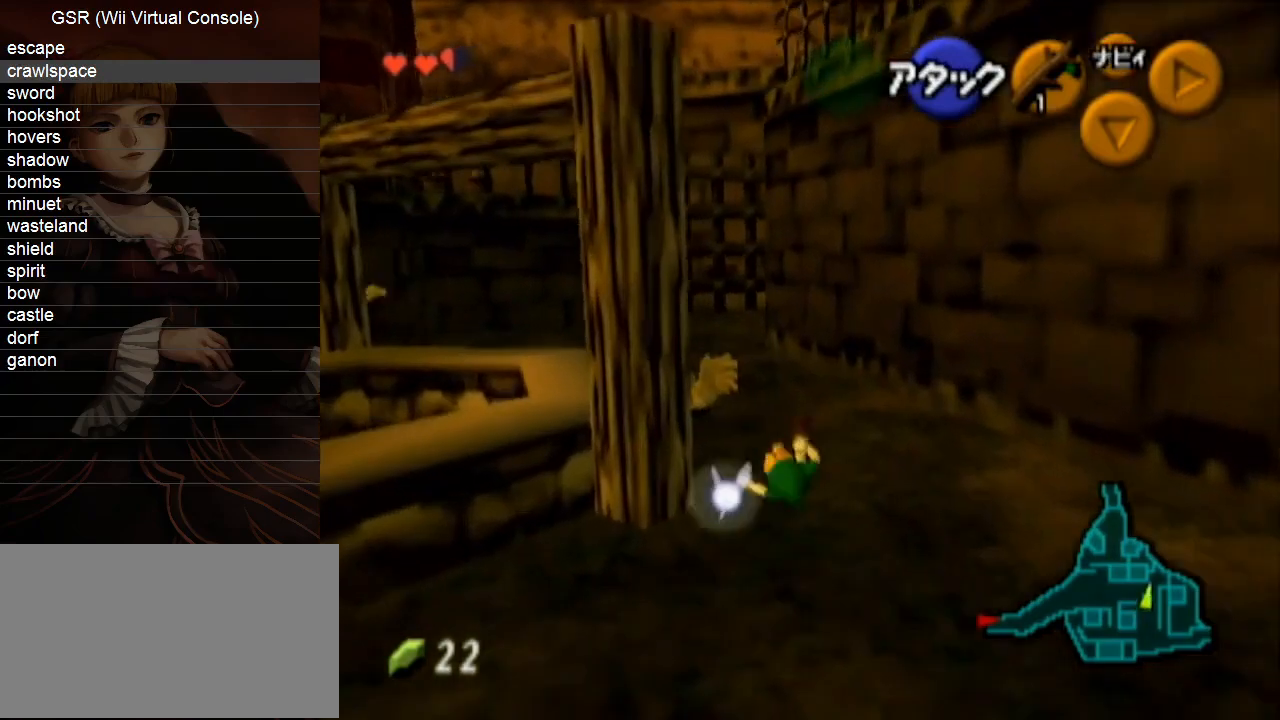
{"buttons": [], "left_stick": "down", "right_stick": "center", "events": [[217, "A", "down"], [283, "left_stick", "center"], [317, "A", "up"], [383, "A", "down"], [500, "A", "up"], [500, "left_stick", "down"]]}
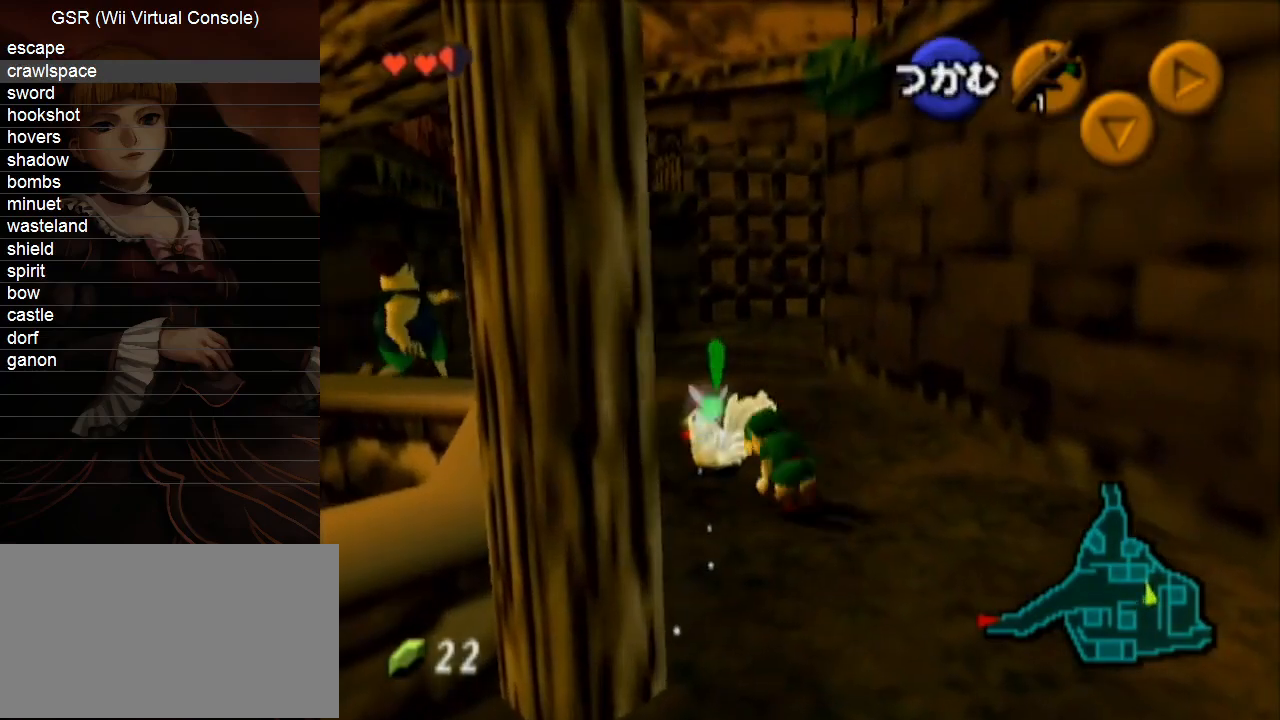
{"buttons": [], "left_stick": "down", "right_stick": "center", "events": []}
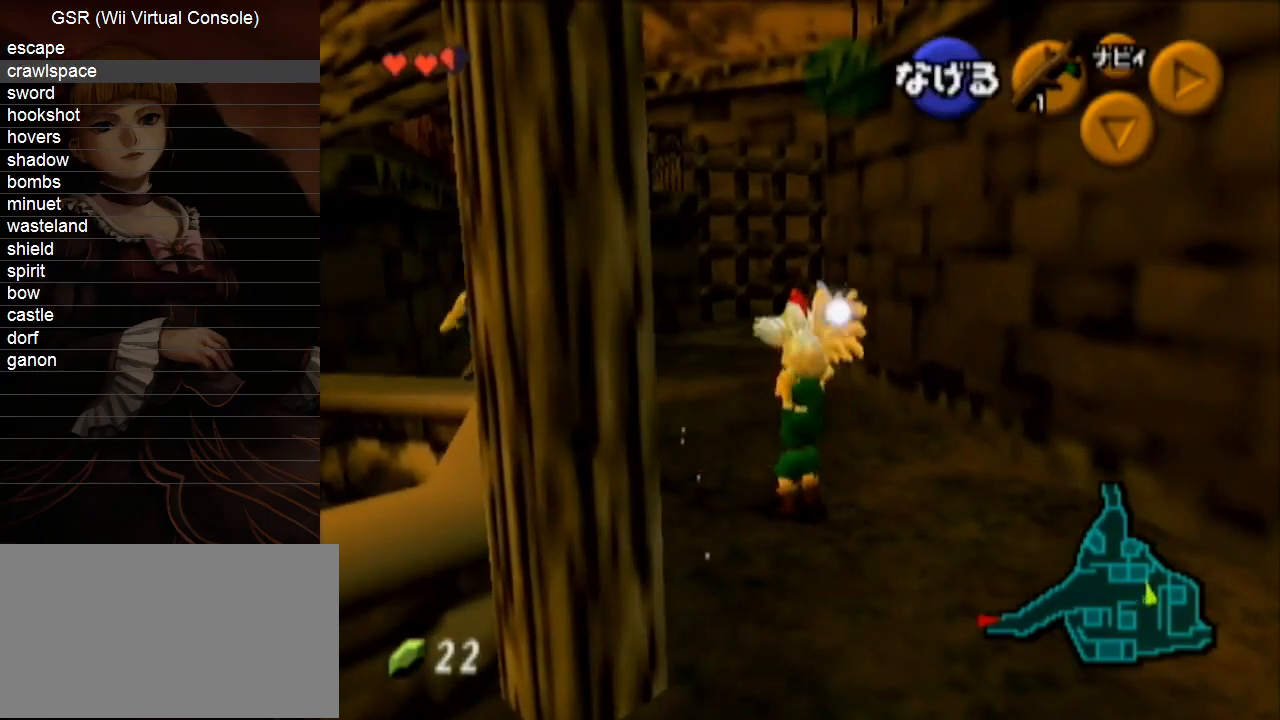
{"buttons": [], "left_stick": "up", "right_stick": "center", "events": [[83, "L1", "down"], [83, "left_stick", "center"], [150, "left_stick", "up"], [183, "L1", "up"]]}
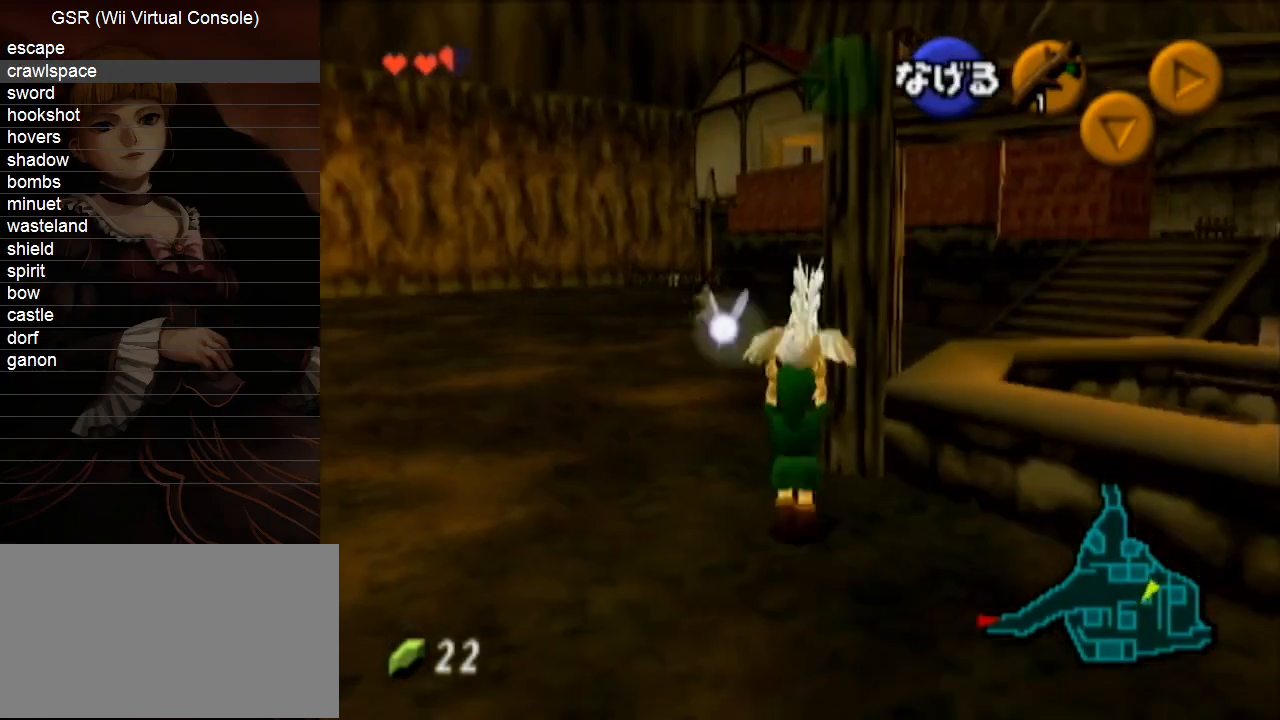
{"buttons": [], "left_stick": "up-left", "right_stick": "center", "events": [[400, "left_stick", "up-left"]]}
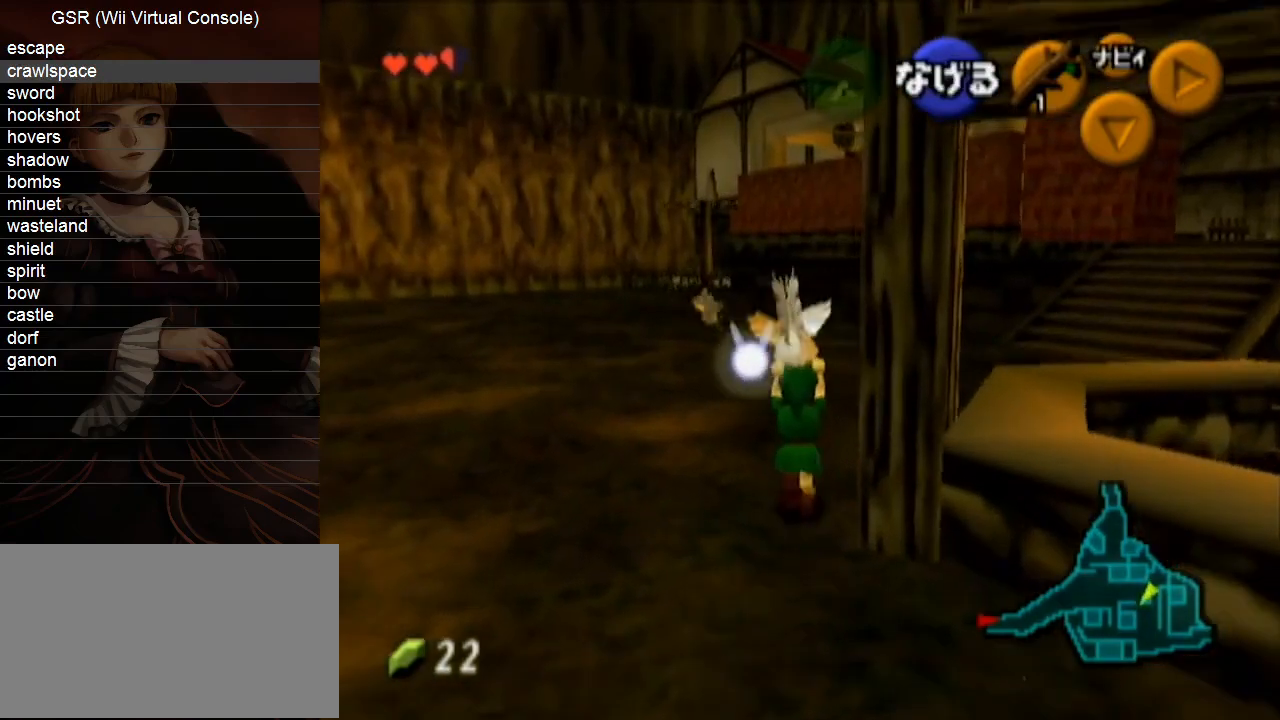
{"buttons": [], "left_stick": "up", "right_stick": "center", "events": [[67, "left_stick", "up"]]}
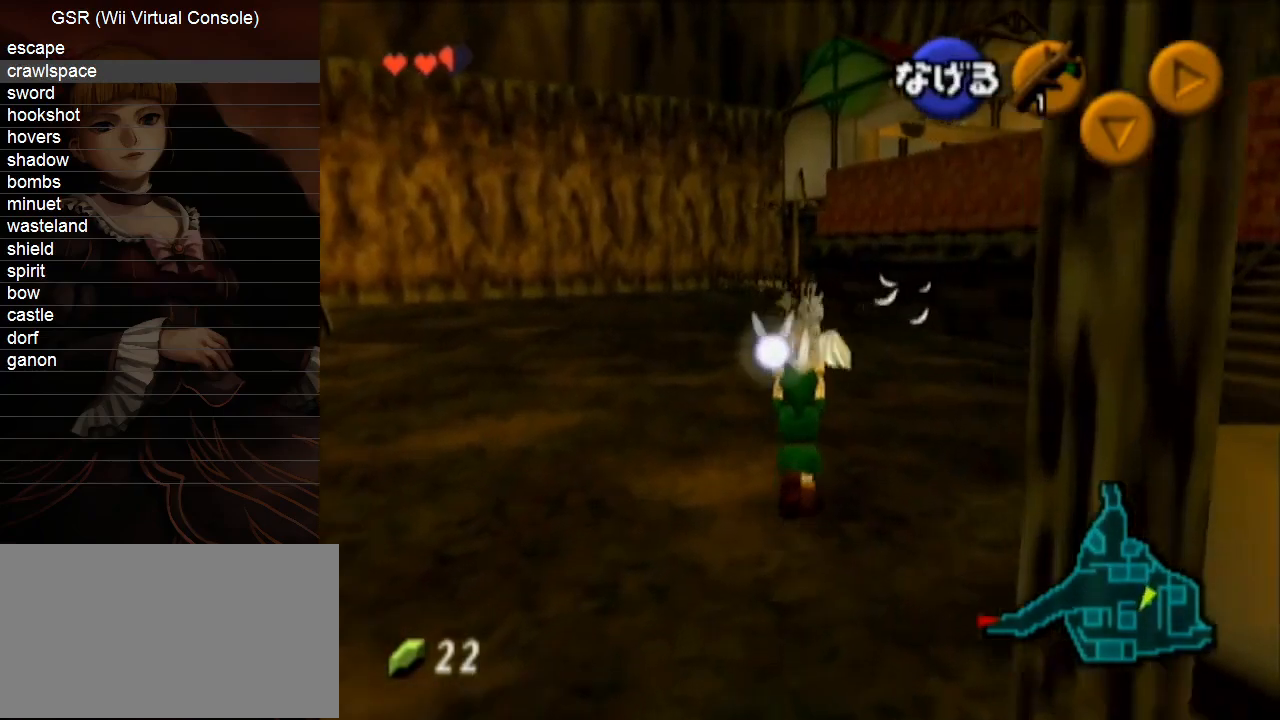
{"buttons": [], "left_stick": "up", "right_stick": "center", "events": []}
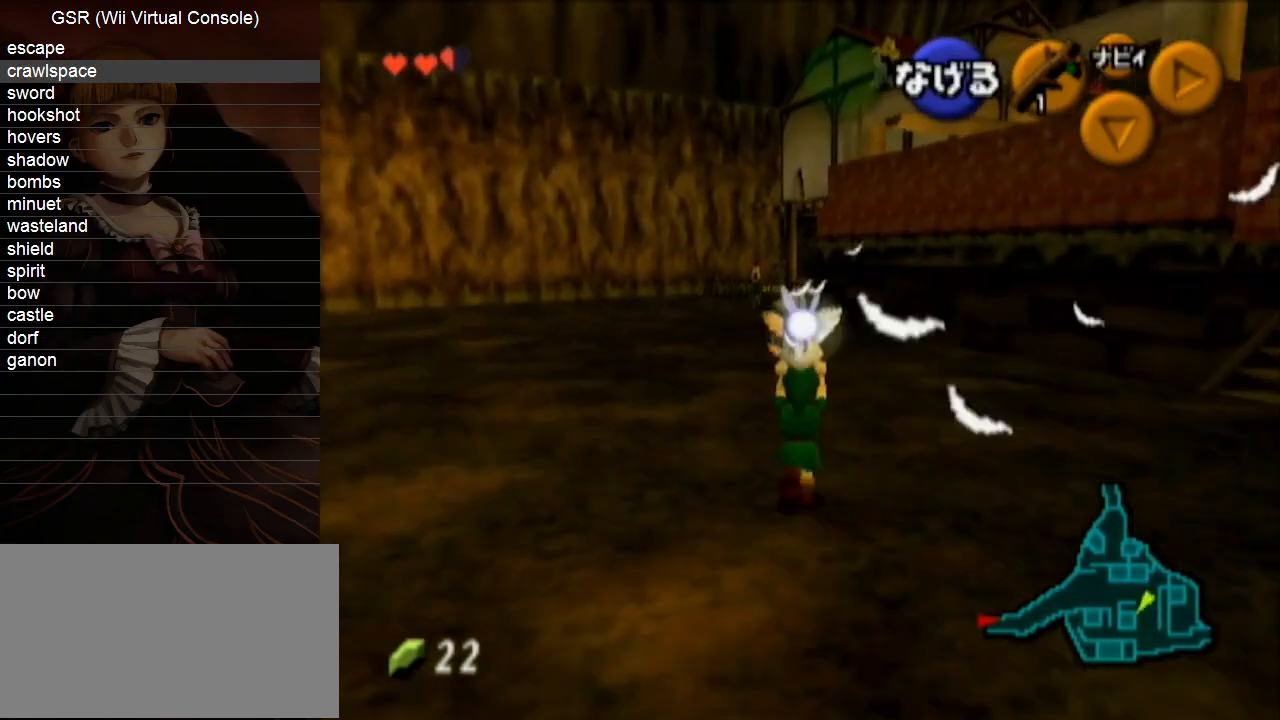
{"buttons": [], "left_stick": "up", "right_stick": "center", "events": []}
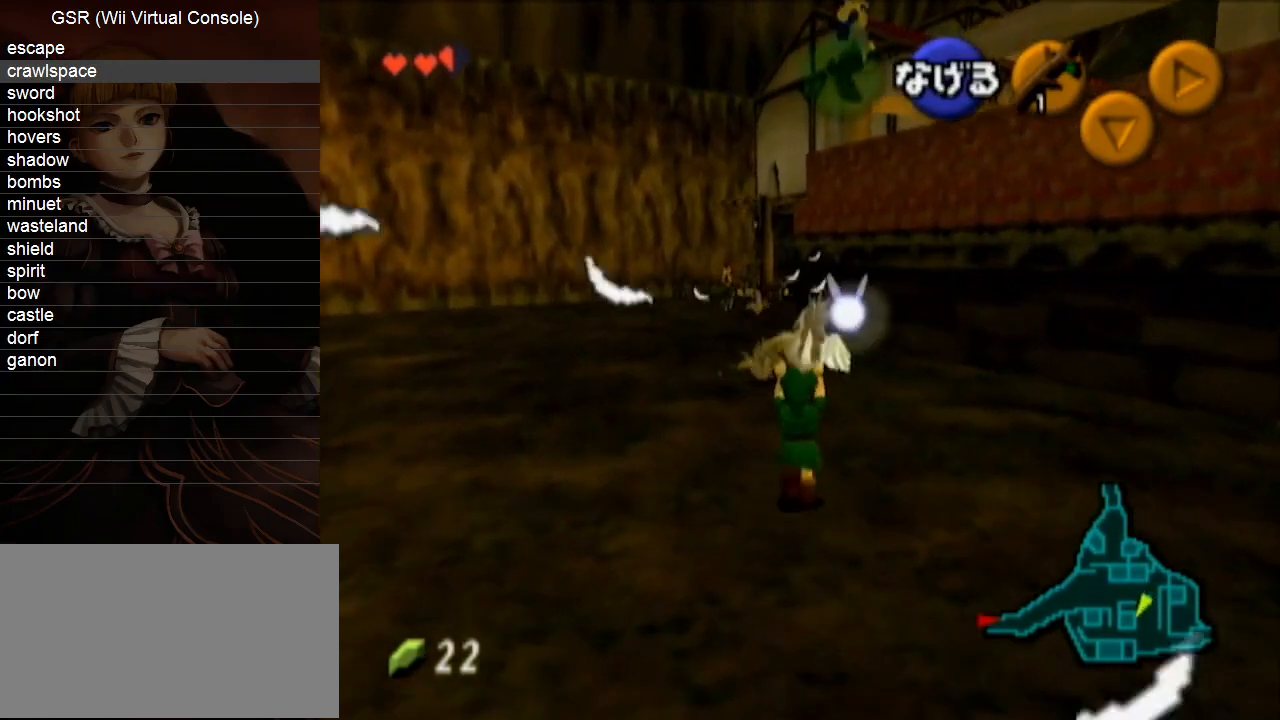
{"buttons": [], "left_stick": "up", "right_stick": "center", "events": []}
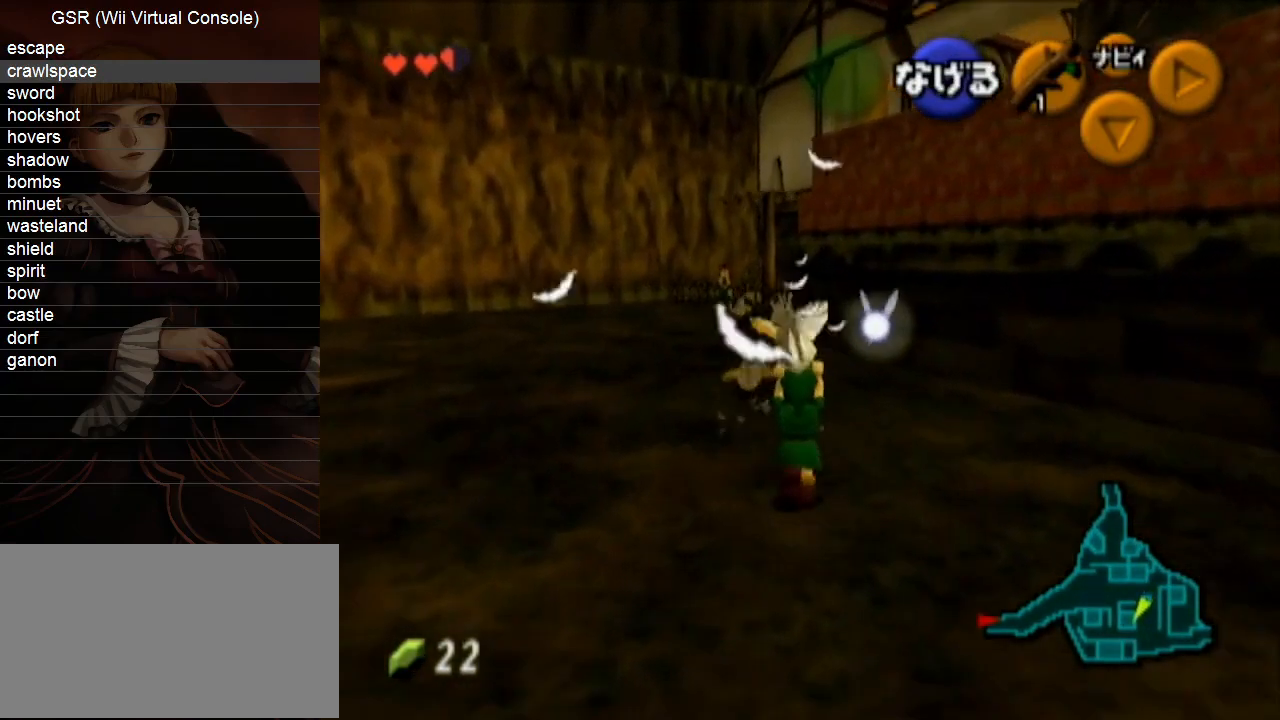
{"buttons": [], "left_stick": "up", "right_stick": "center", "events": []}
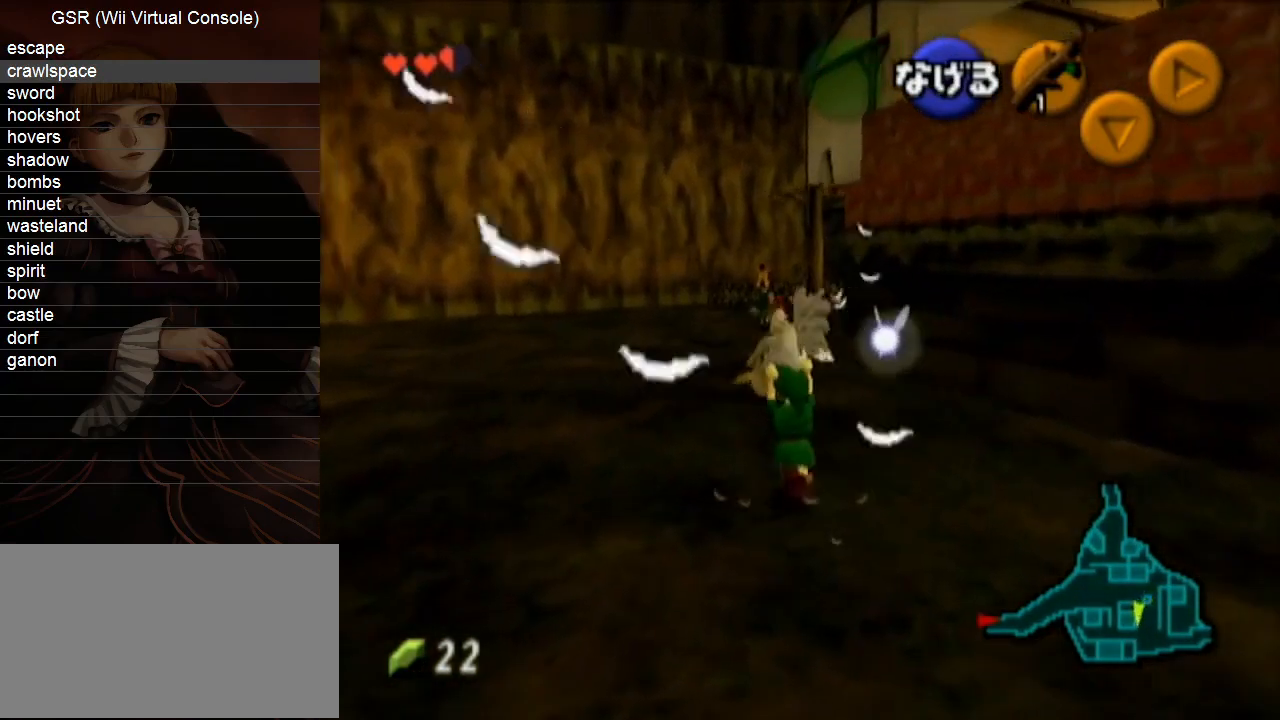
{"buttons": [], "left_stick": "up", "right_stick": "center", "events": []}
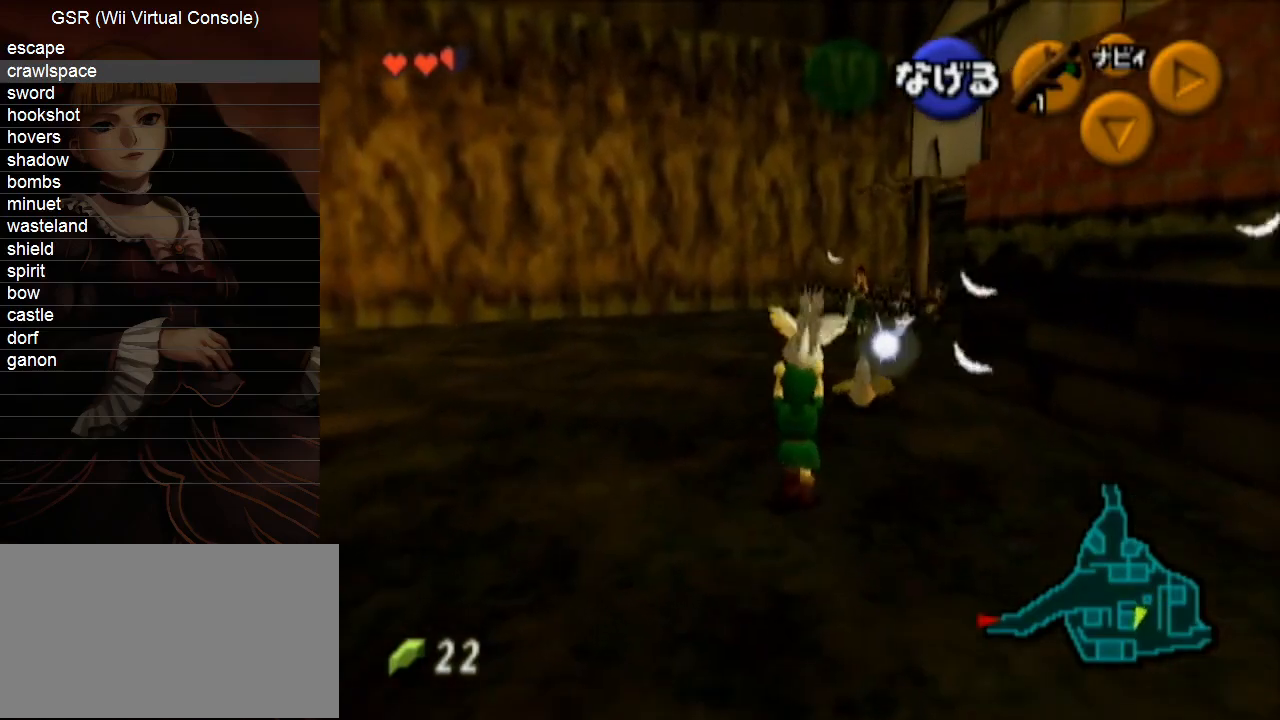
{"buttons": [], "left_stick": "up", "right_stick": "center", "events": []}